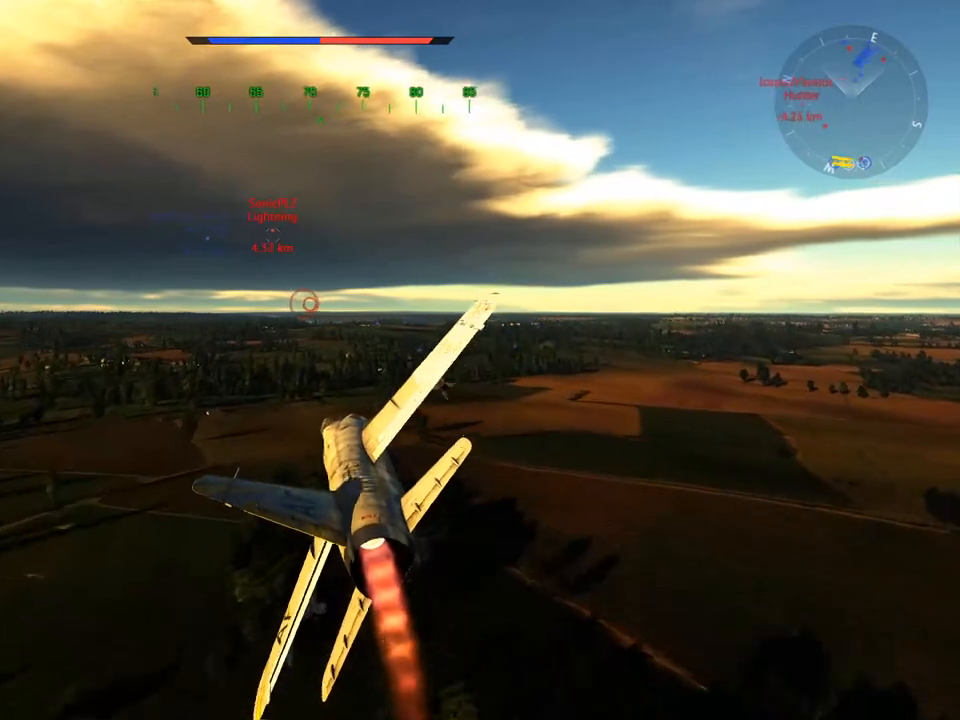
Gameplay with keyboard and mouse; each line is a JSON object with the keys and mouse buttons held at the frame after it. "events" lists presses ("down") and releases ("up") of "1", "2", "3", "4", "5", "a", "alt", "c", "caps_lock", "ctrl", "d", "e", "f", "g", "q", "r", "s", "shift", "space", "t", "tab", "v", "w", "x", "z", "mouse_left", "mouse_wheel" and "mouse_right" between this image and that frame as [ms after this image, input, new state], when the widget could be followed in between. "mouse_left", "mouse_wheel", "mouse_right" = the "left", "wheel", "right" buttons of the "mouse" list. No other keys are recorded. "wheel" means that the mouse wheel is clicked or scrolled. "mouse_move" is the direction in which the mouse moves at that frame (one of eight, or "still"), when it could be read.
{"keys": ["w"], "mouse": [], "mouse_move": "still", "events": [[133, "a", "down"], [233, "a", "up"]]}
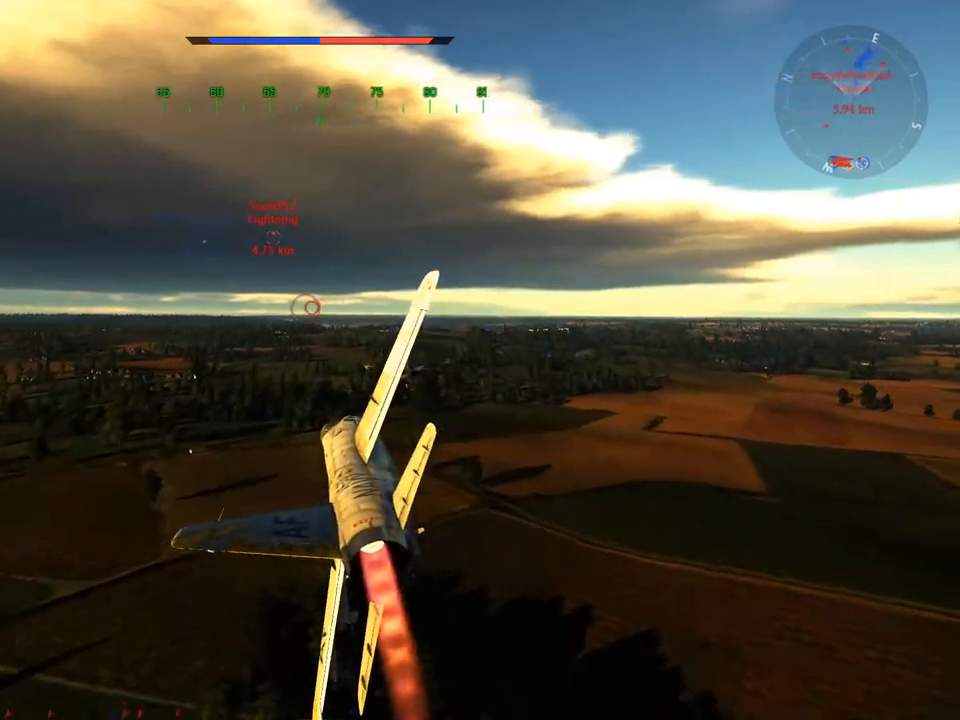
{"keys": ["w"], "mouse": [], "mouse_move": "still", "events": []}
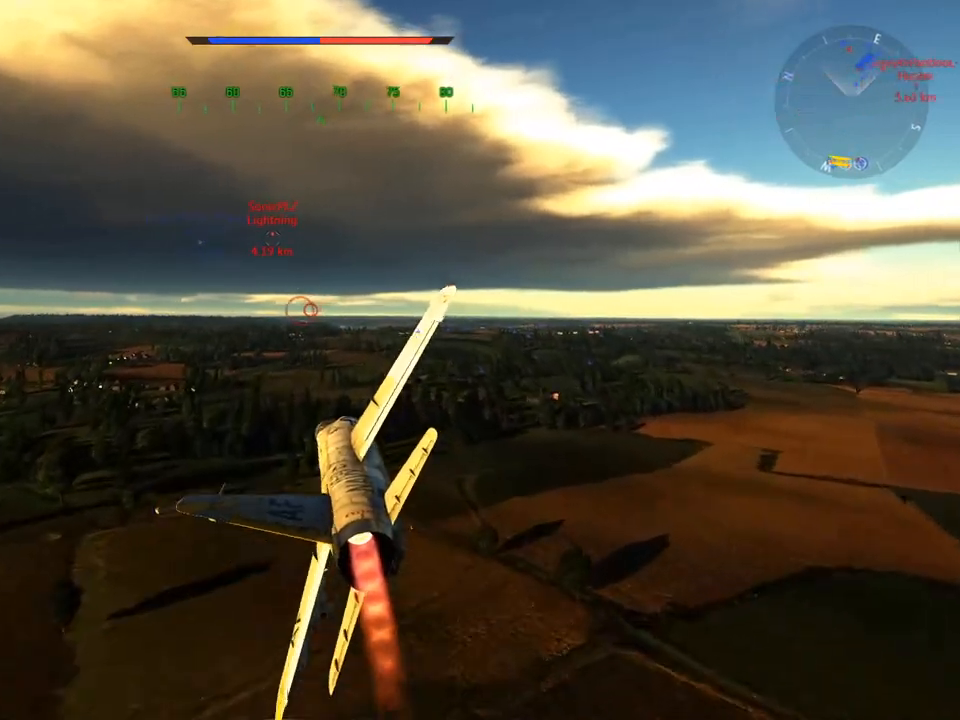
{"keys": ["w"], "mouse": [], "mouse_move": "still", "events": []}
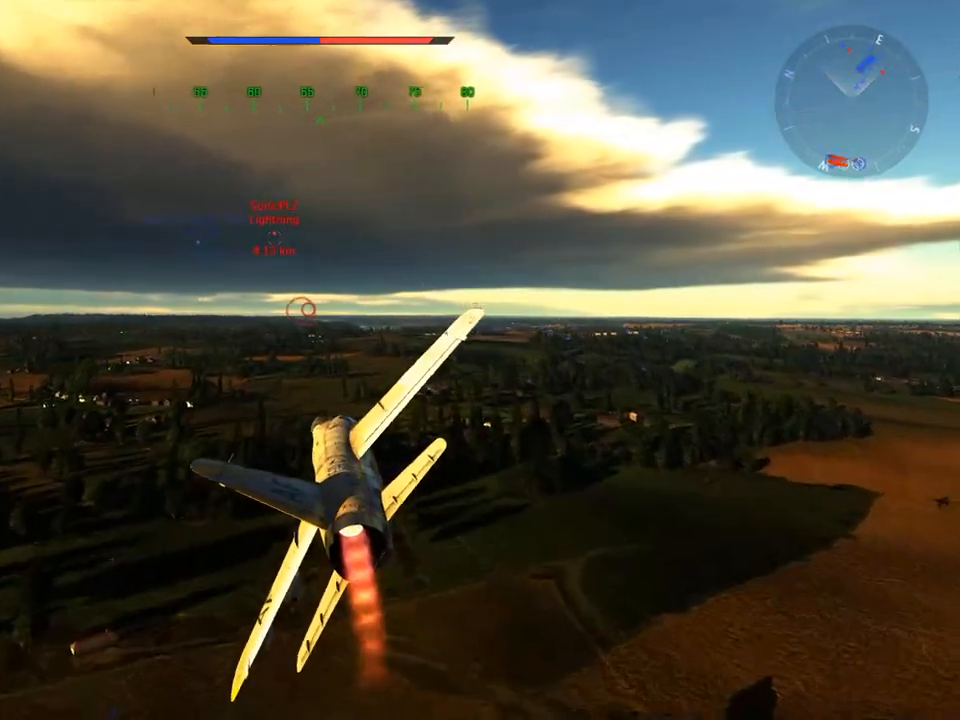
{"keys": ["a", "w"], "mouse": [], "mouse_move": "still", "events": [[117, "a", "down"], [251, "a", "up"], [434, "a", "down"]]}
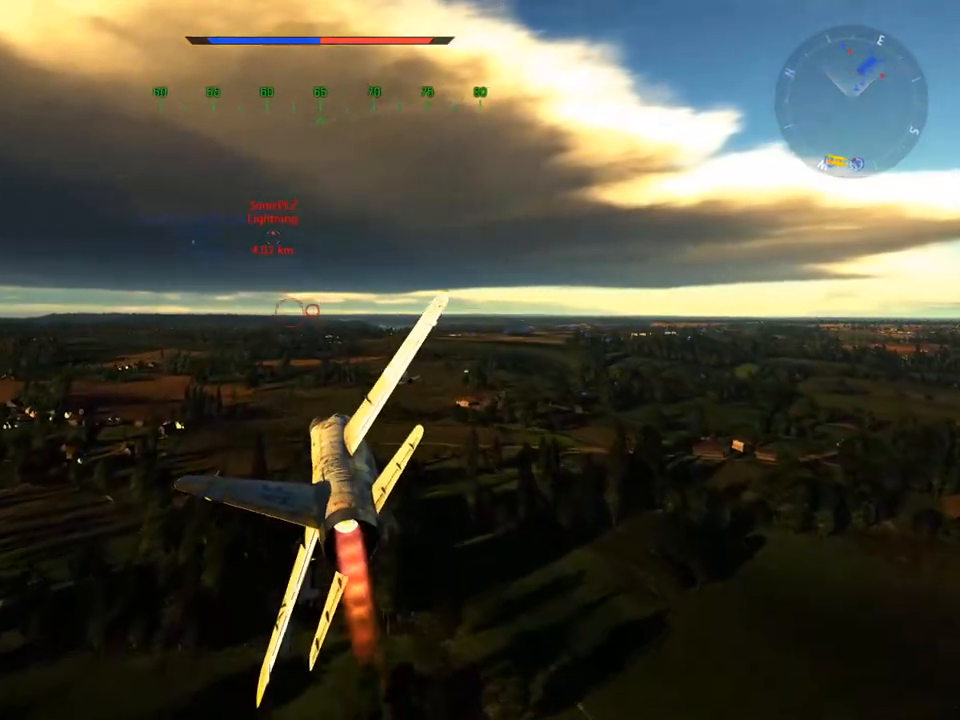
{"keys": ["w"], "mouse": [], "mouse_move": "still", "events": [[33, "a", "up"]]}
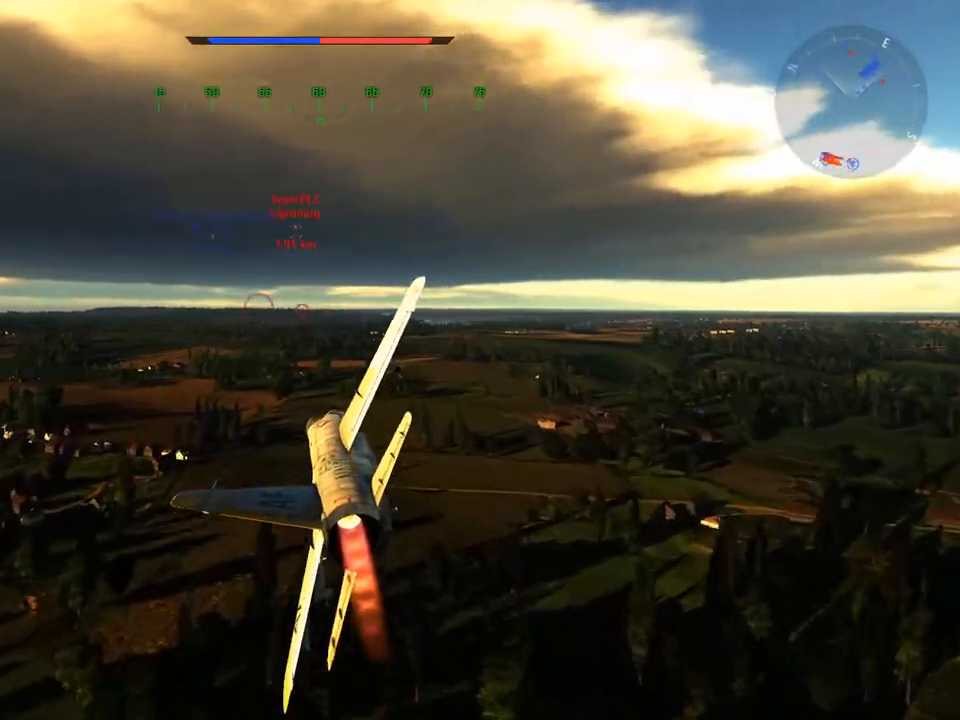
{"keys": ["w"], "mouse": [], "mouse_move": "still", "events": []}
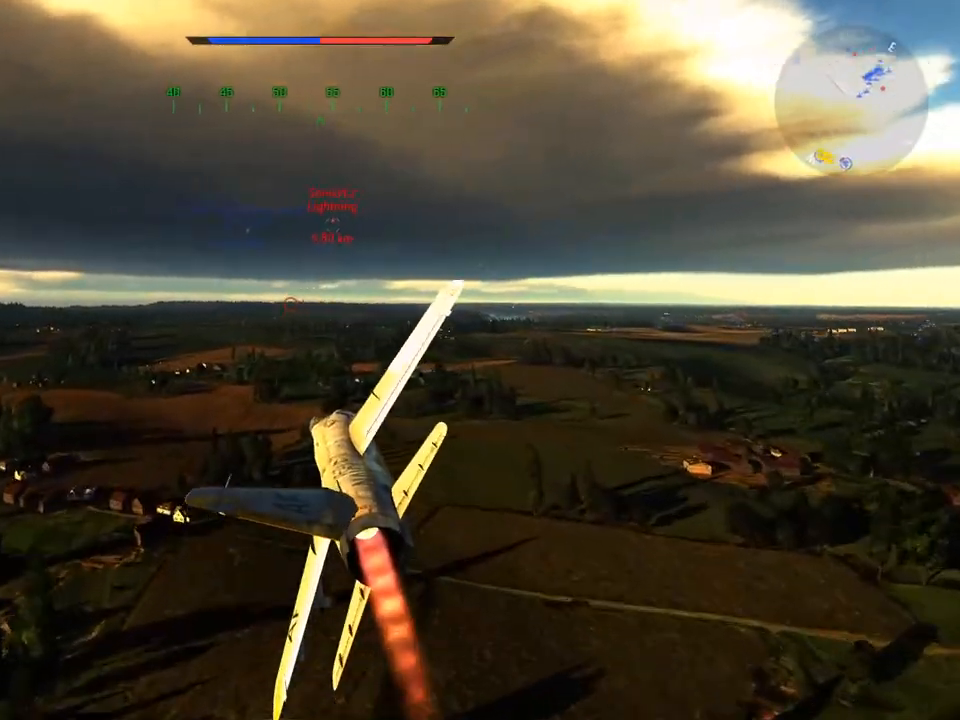
{"keys": ["c", "d", "w"], "mouse": [], "mouse_move": "right", "events": [[16, "d", "down"], [66, "c", "down"]]}
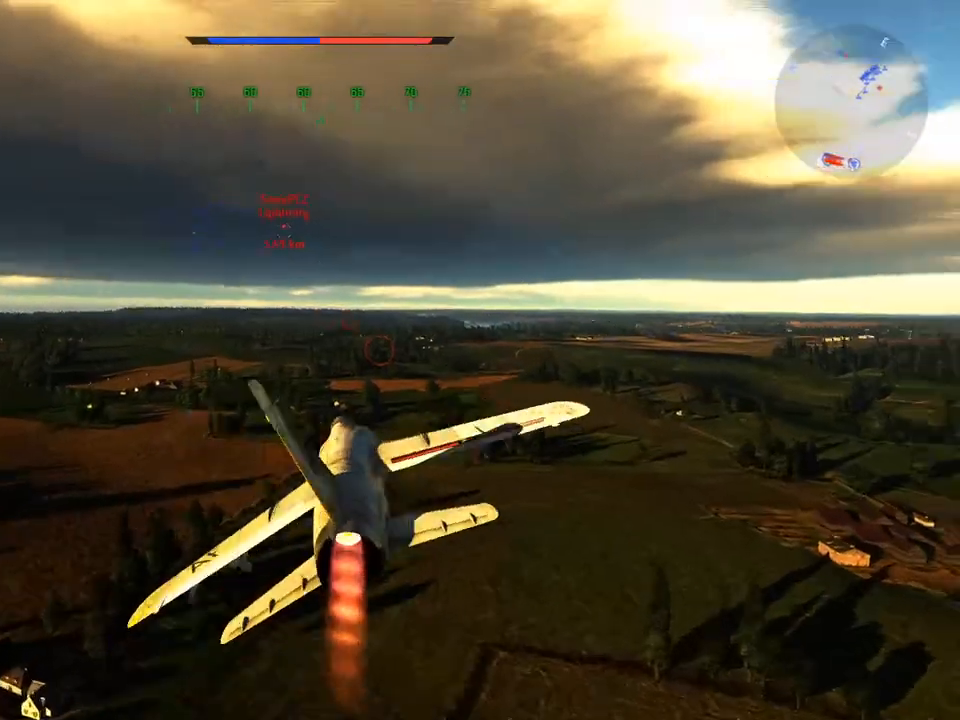
{"keys": ["c"], "mouse": [], "mouse_move": "still", "events": [[401, "w", "up"], [501, "d", "up"]]}
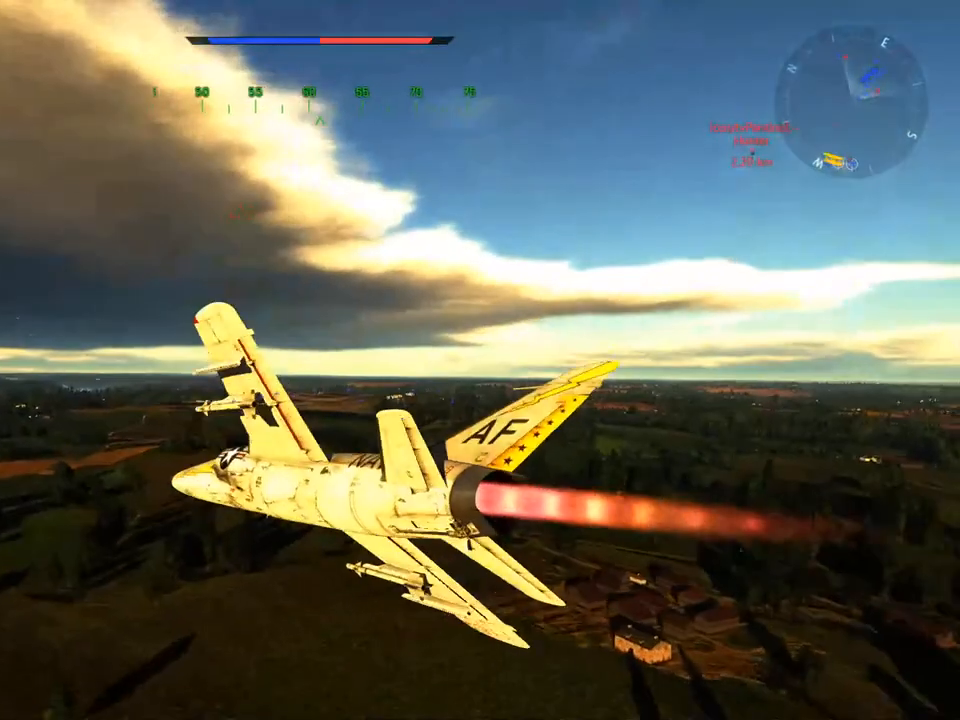
{"keys": ["c", "v"], "mouse": [], "mouse_move": "still", "events": [[317, "v", "down"]]}
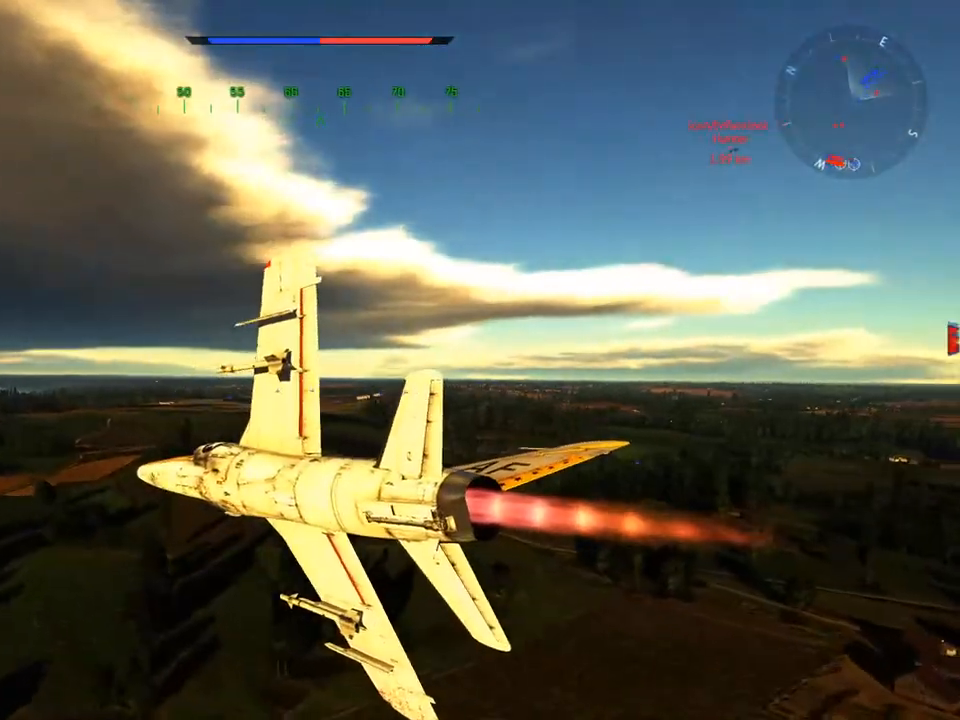
{"keys": ["c", "v"], "mouse": ["wheel"], "mouse_move": "still", "events": [[484, "mouse_wheel", "down"]]}
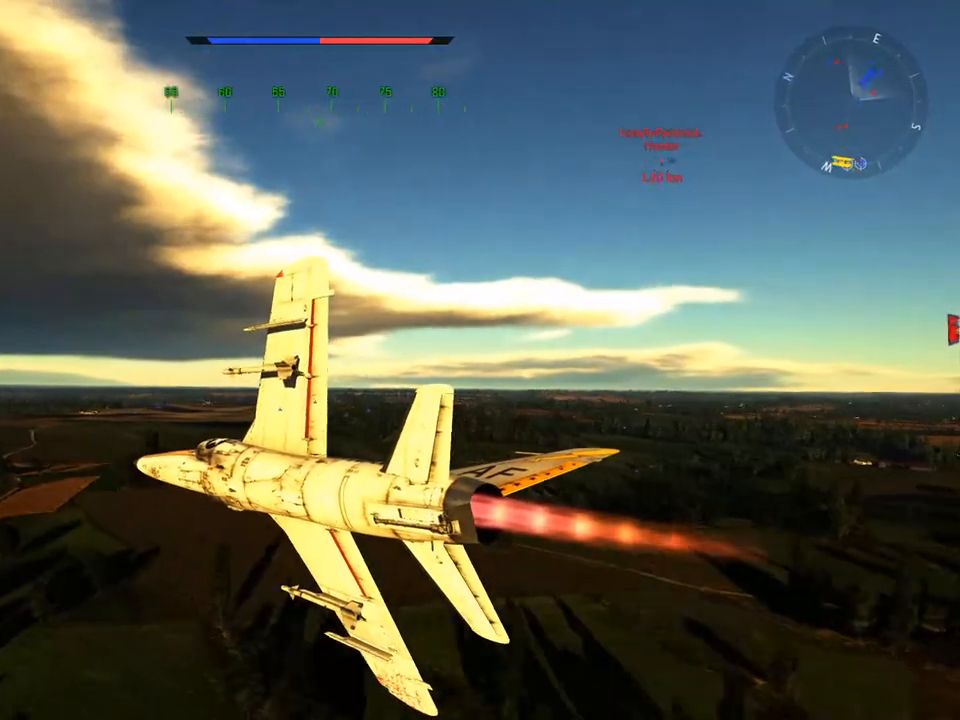
{"keys": ["c", "v"], "mouse": [], "mouse_move": "still", "events": [[183, "mouse_wheel", "up"]]}
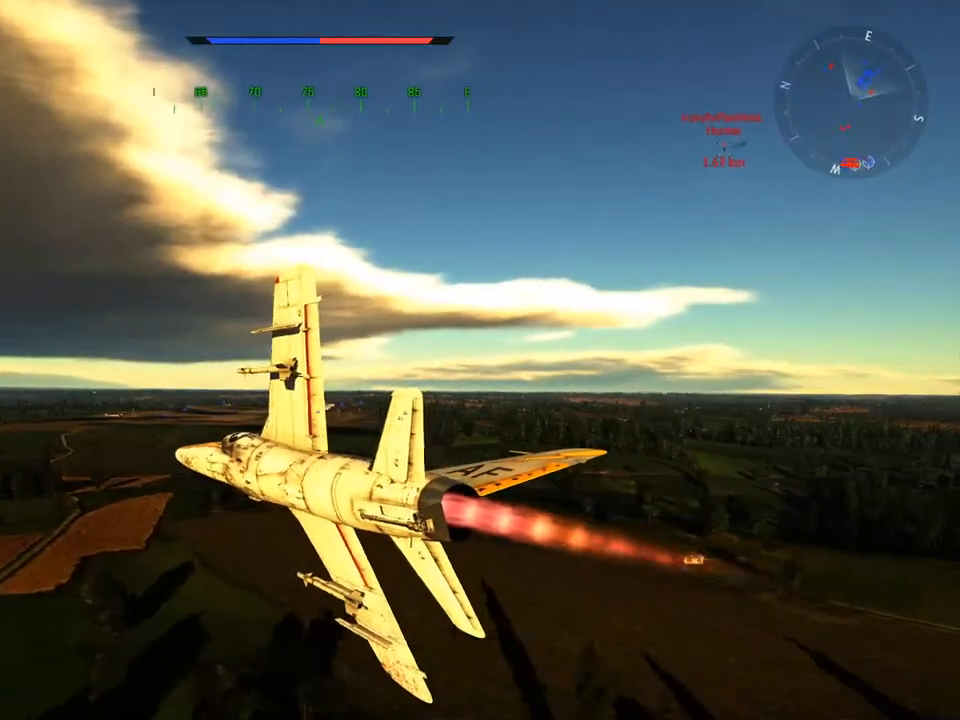
{"keys": ["c", "d"], "mouse": [], "mouse_move": "still", "events": [[367, "d", "down"], [367, "v", "up"]]}
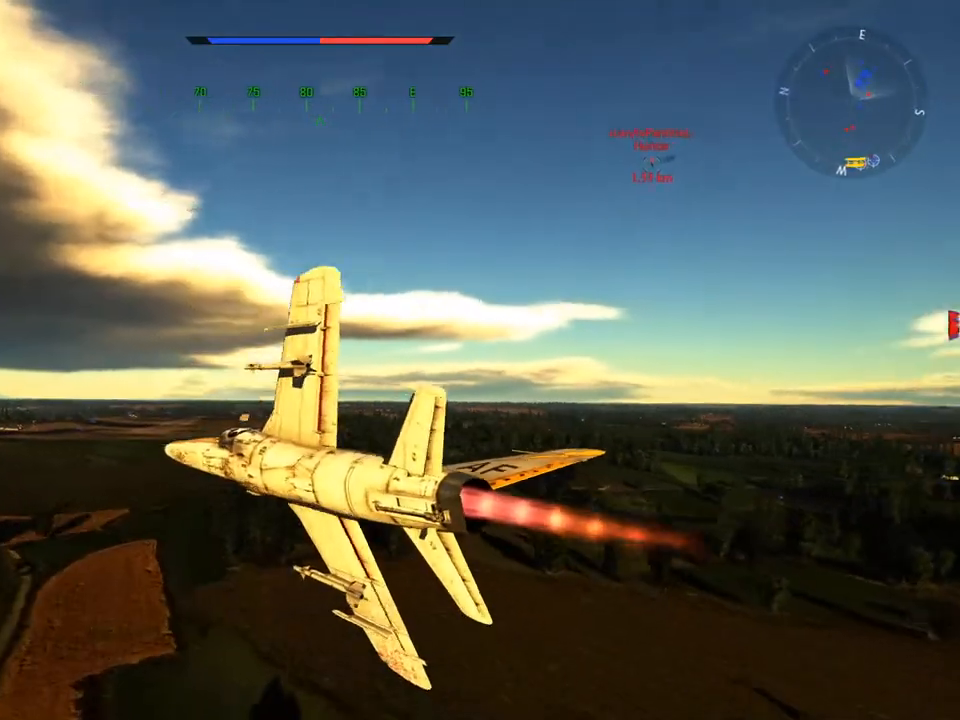
{"keys": ["c", "v"], "mouse": [], "mouse_move": "still", "events": [[150, "d", "up"], [200, "v", "down"], [383, "a", "down"], [450, "a", "up"]]}
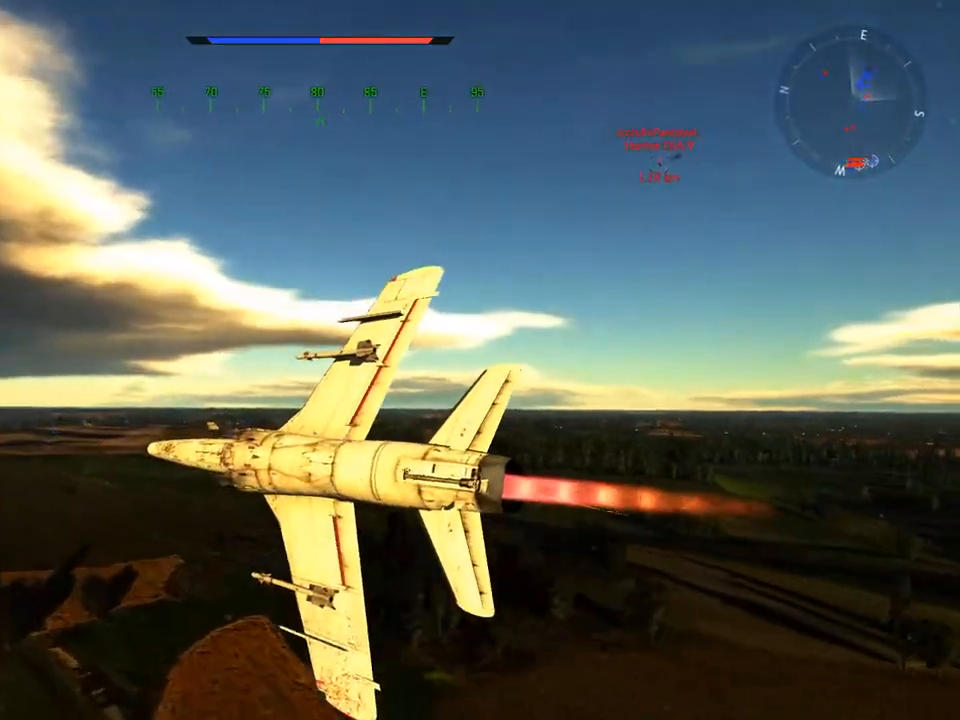
{"keys": ["a", "c", "v"], "mouse": [], "mouse_move": "still", "events": [[451, "a", "down"]]}
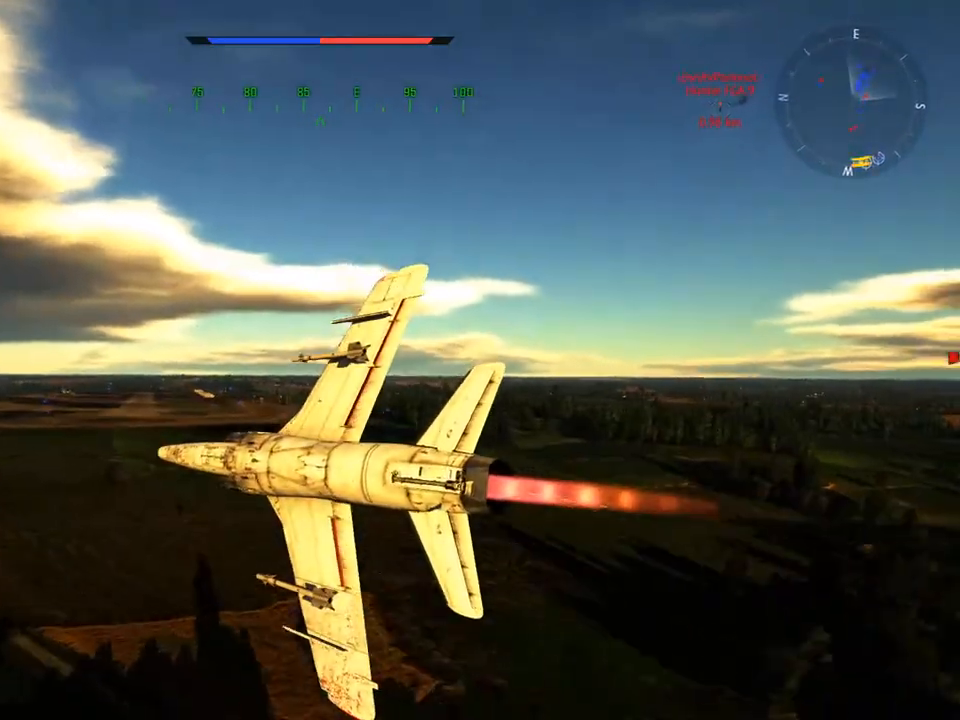
{"keys": ["a", "c", "v"], "mouse": [], "mouse_move": "still", "events": [[33, "a", "up"], [267, "a", "down"]]}
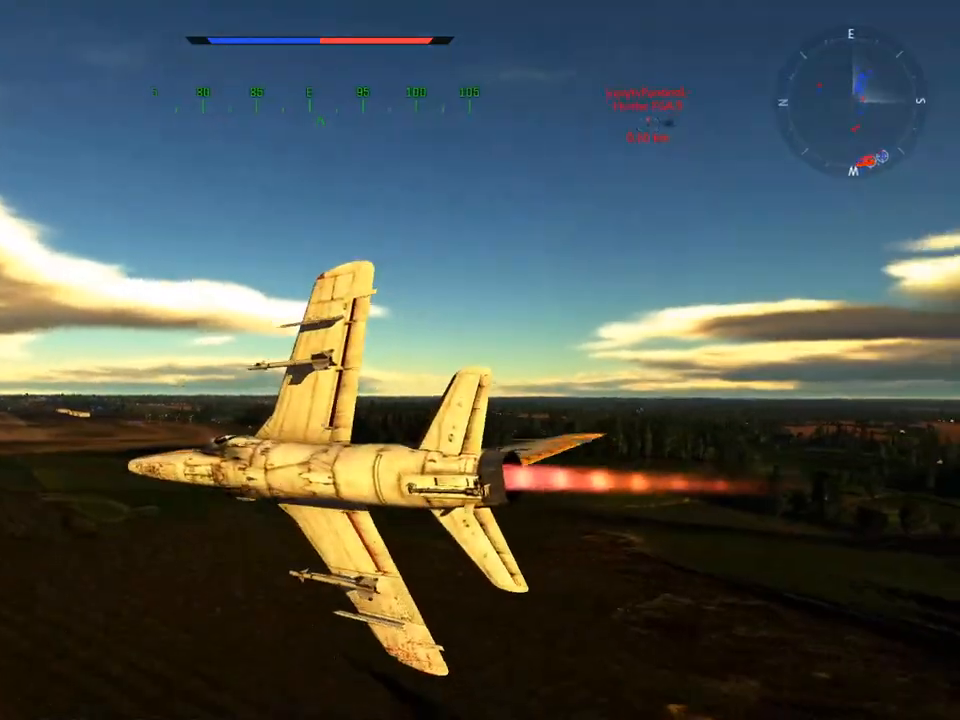
{"keys": ["c", "v"], "mouse": [], "mouse_move": "still", "events": [[150, "a", "up"], [334, "a", "down"], [417, "a", "up"]]}
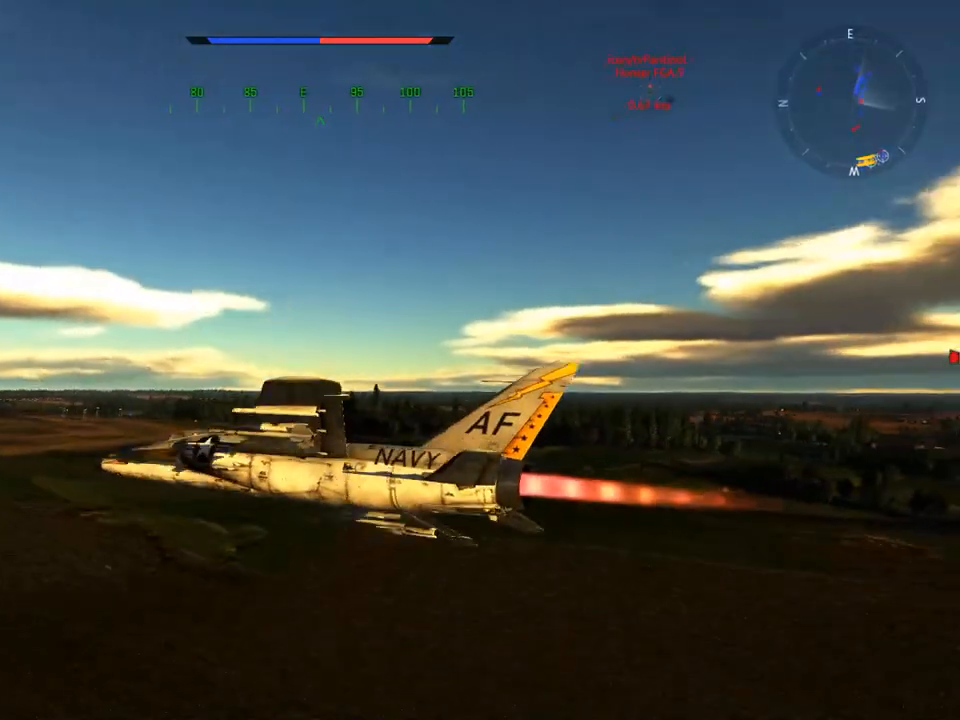
{"keys": ["c", "v"], "mouse": [], "mouse_move": "still", "events": []}
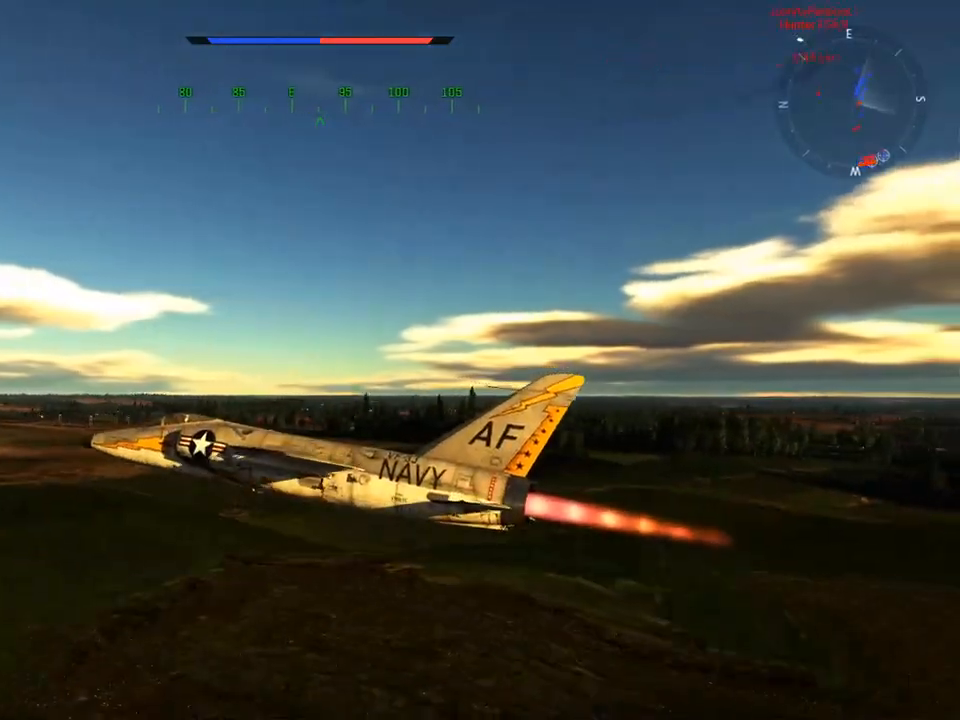
{"keys": ["w"], "mouse": [], "mouse_move": "still", "events": [[267, "v", "up"], [317, "c", "up"], [451, "w", "down"]]}
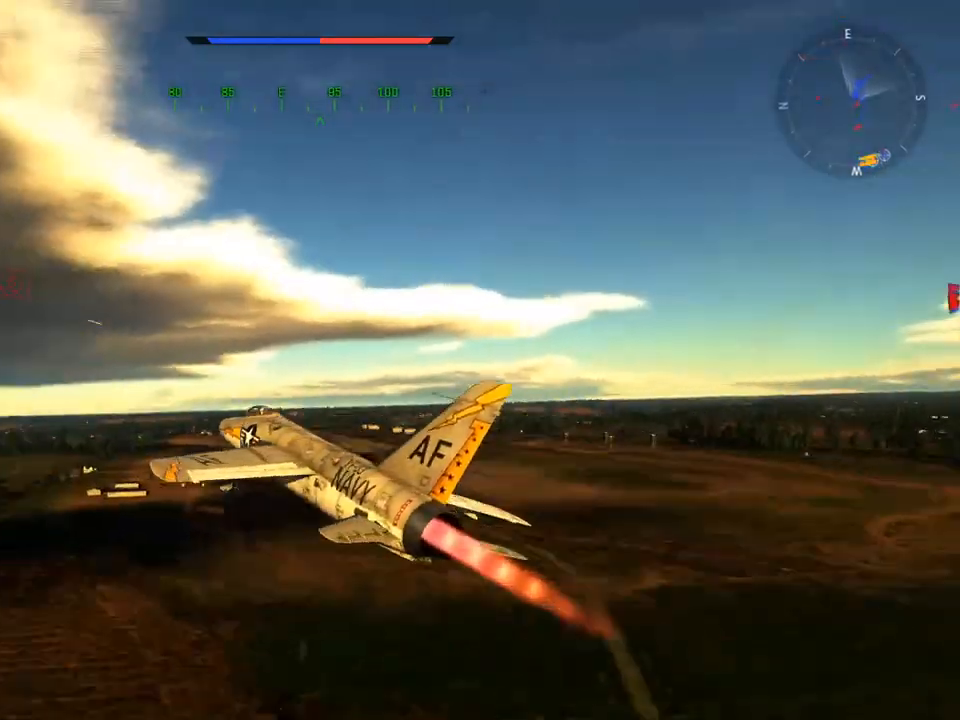
{"keys": ["w"], "mouse": [], "mouse_move": "still", "events": [[100, "a", "down"], [183, "a", "up"]]}
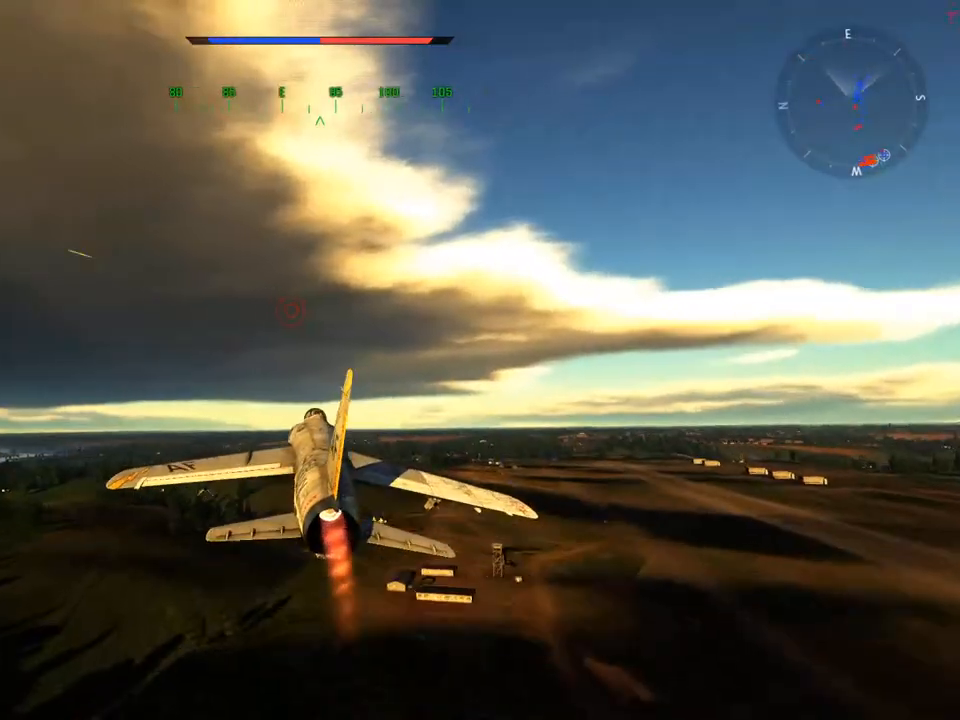
{"keys": ["w"], "mouse": [], "mouse_move": "still", "events": [[166, "x", "down"], [267, "x", "up"]]}
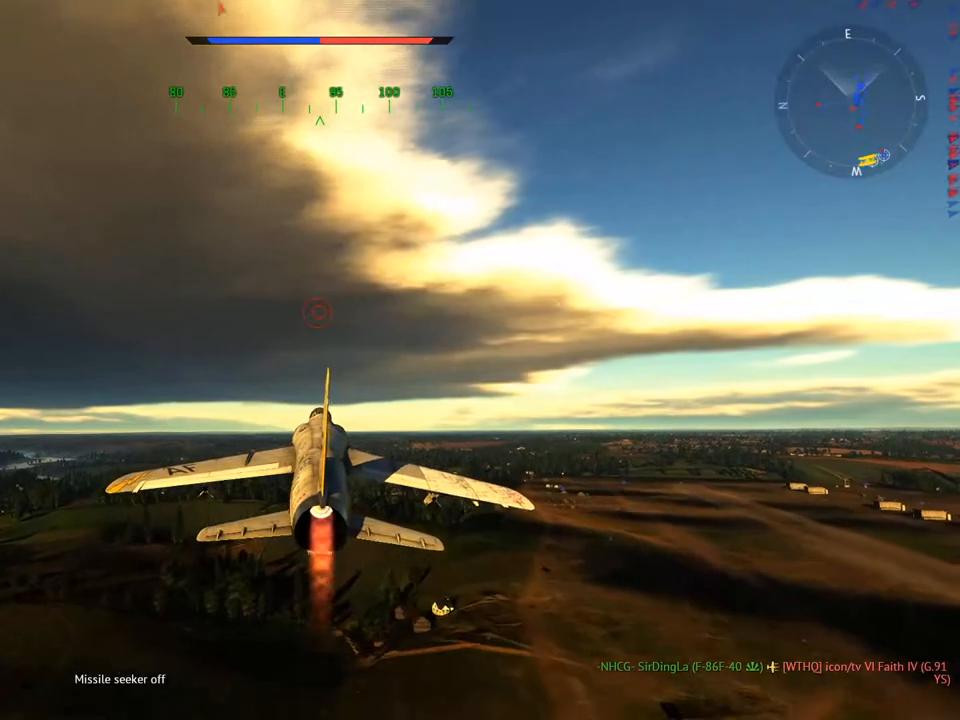
{"keys": ["c", "w"], "mouse": [], "mouse_move": "right", "events": [[50, "c", "down"]]}
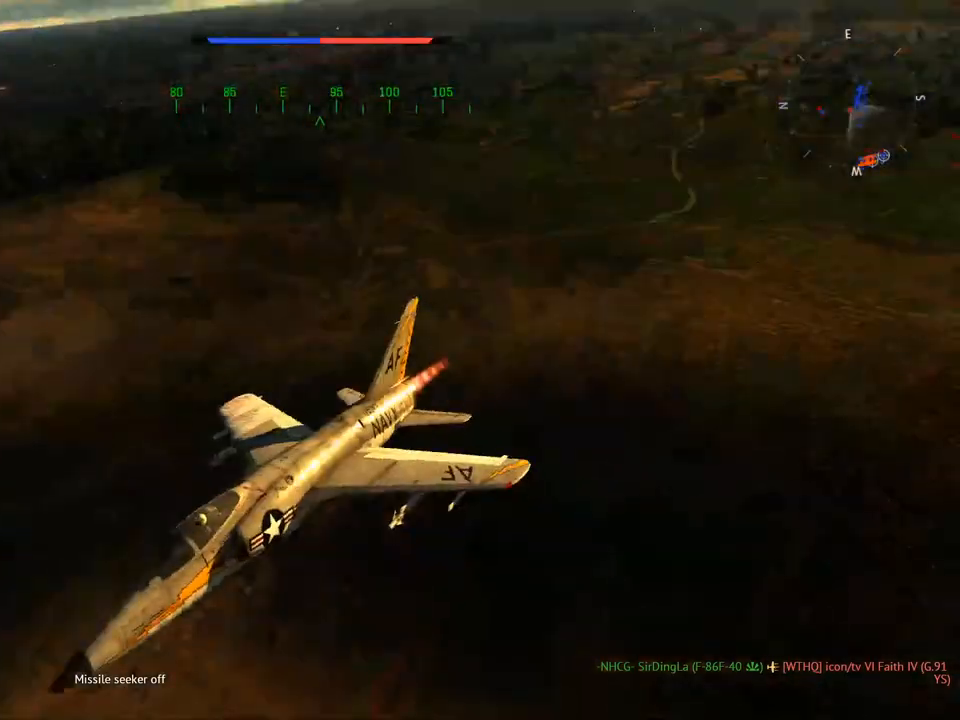
{"keys": ["c", "w"], "mouse": [], "mouse_move": "still", "events": []}
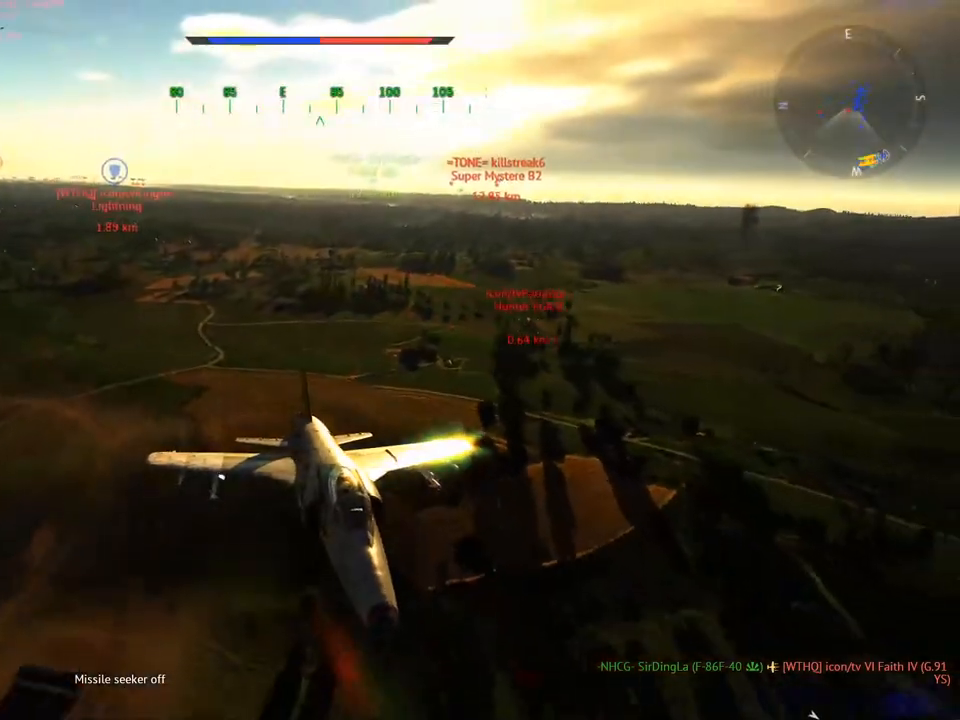
{"keys": ["c", "v", "w"], "mouse": [], "mouse_move": "still", "events": [[117, "v", "down"]]}
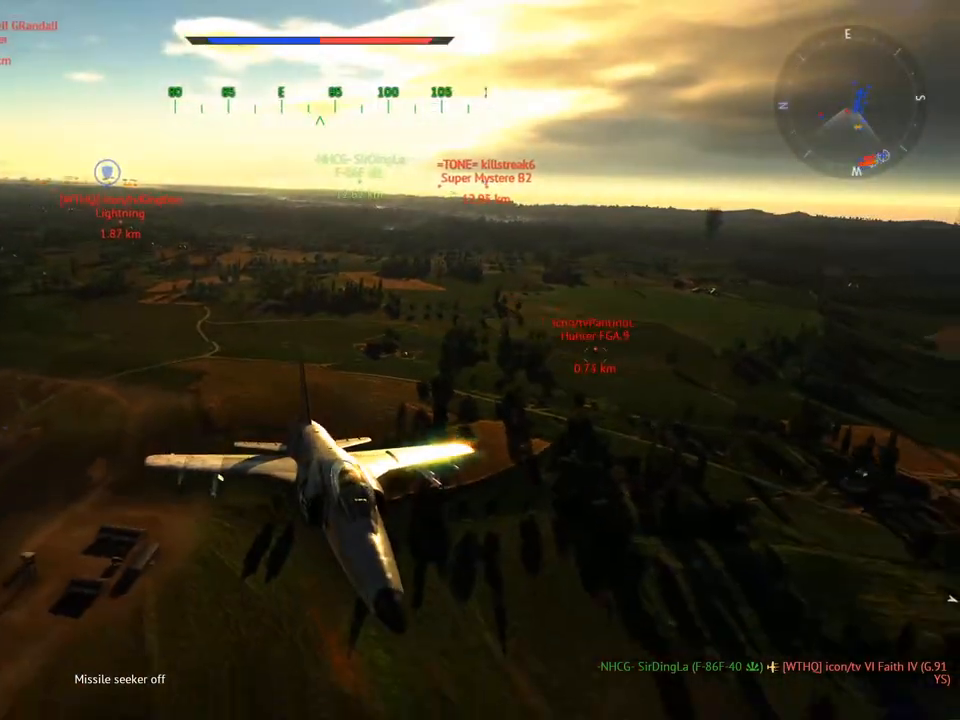
{"keys": ["c", "d"], "mouse": [], "mouse_move": "still", "events": [[233, "v", "up"], [233, "w", "up"], [417, "d", "down"]]}
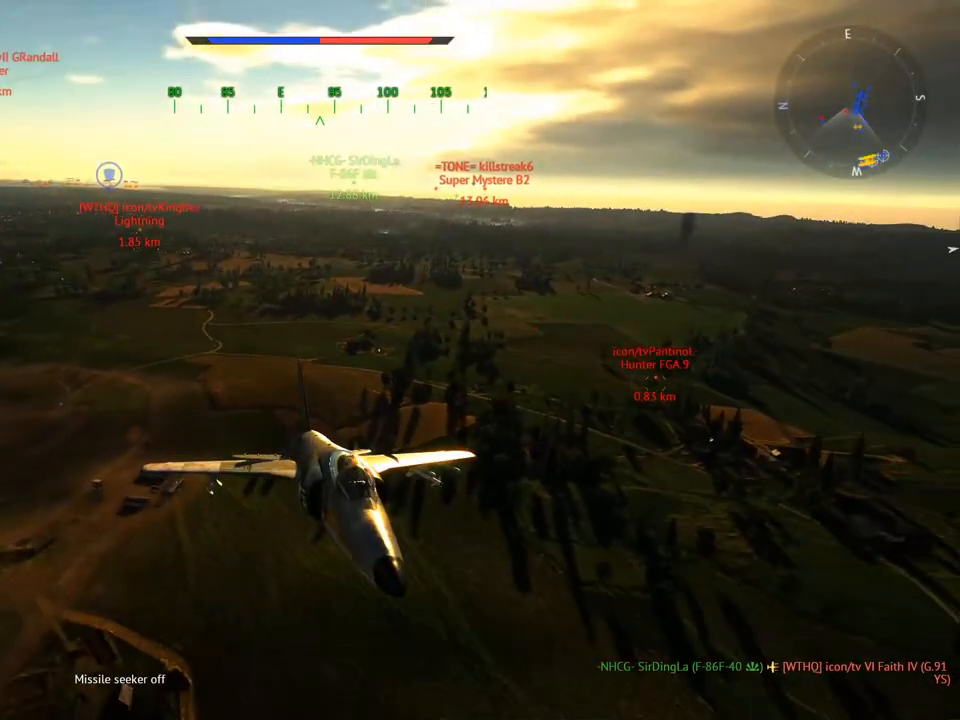
{"keys": ["c"], "mouse": [], "mouse_move": "still", "events": [[150, "d", "up"], [200, "v", "down"], [284, "mouse_wheel", "down"], [484, "mouse_wheel", "up"], [484, "v", "up"]]}
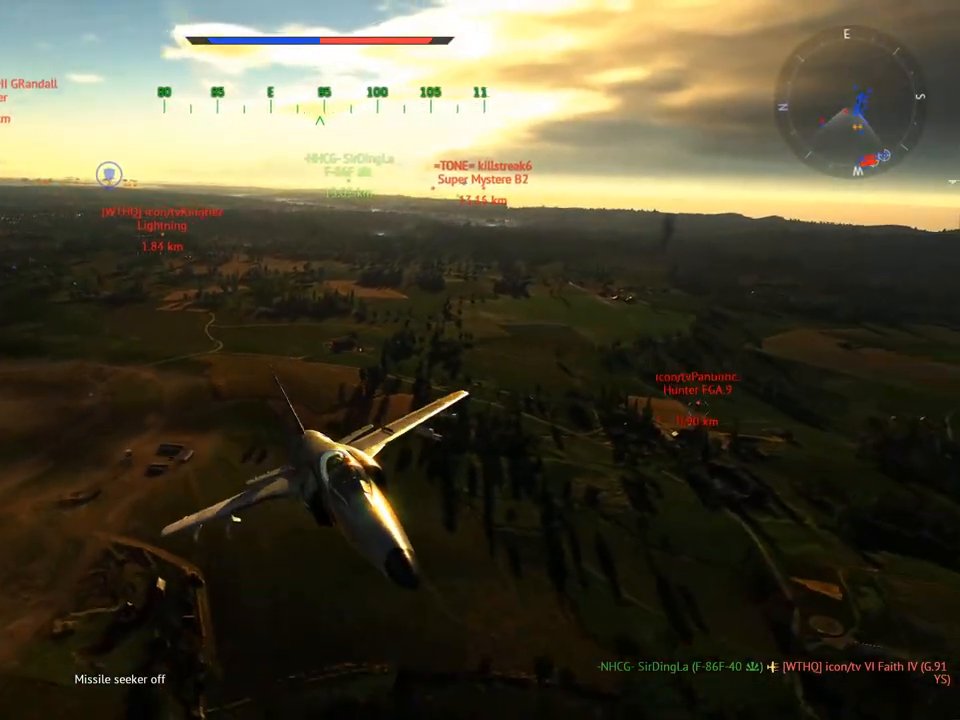
{"keys": ["c", "d"], "mouse": [], "mouse_move": "still", "events": [[16, "d", "down"], [216, "d", "up"], [216, "v", "down"], [450, "d", "down"], [450, "v", "up"]]}
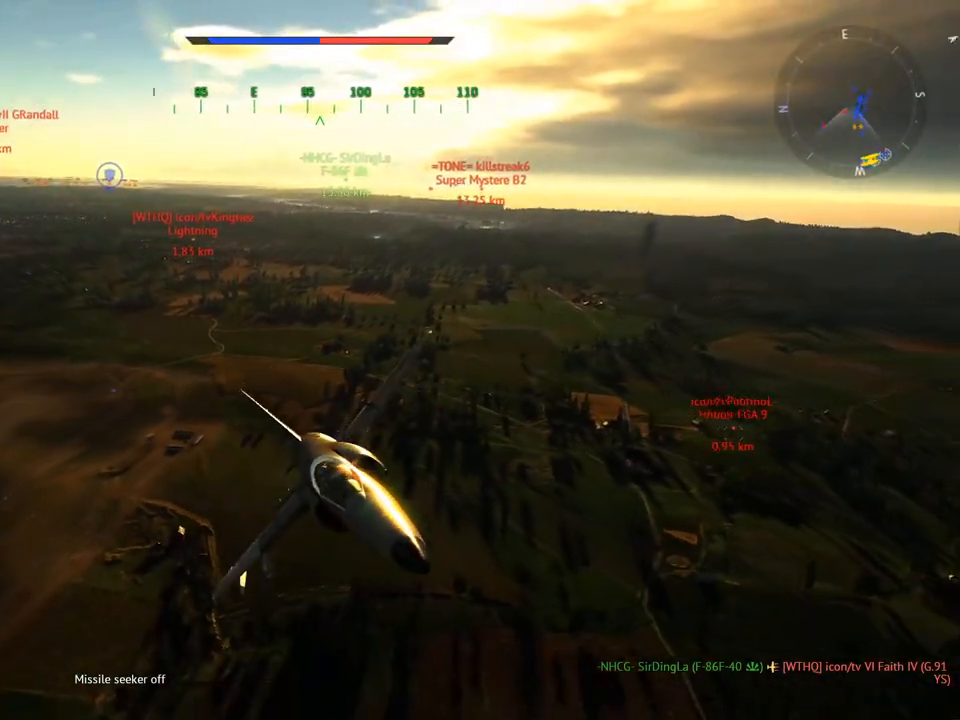
{"keys": ["c", "v"], "mouse": [], "mouse_move": "still", "events": [[317, "mouse_wheel", "down"], [417, "d", "up"], [417, "v", "down"], [467, "mouse_wheel", "up"]]}
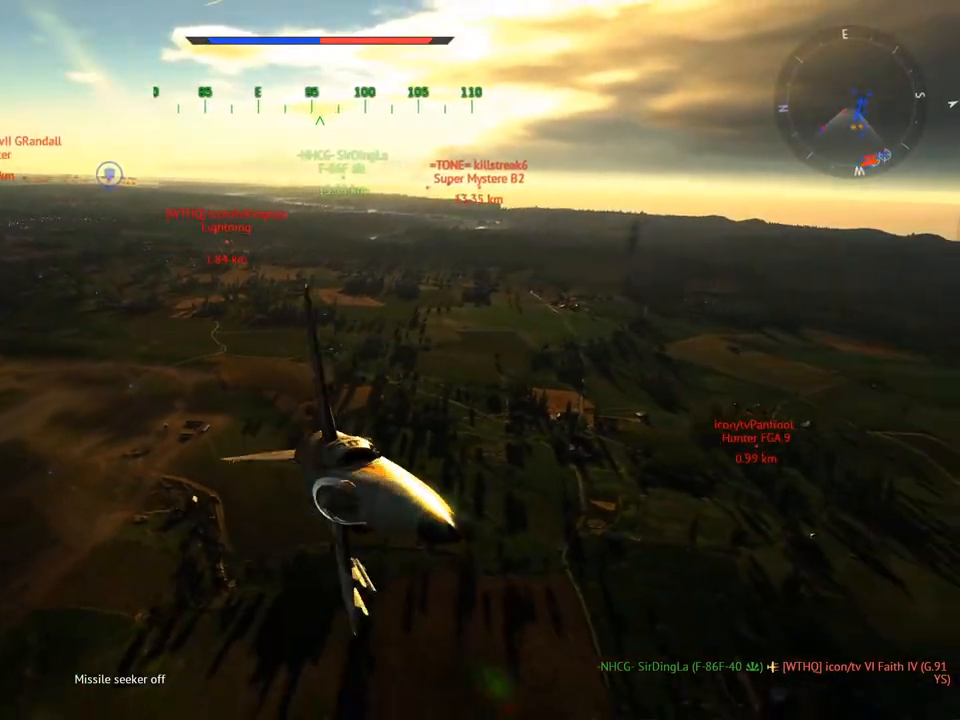
{"keys": ["c", "d"], "mouse": [], "mouse_move": "still", "events": [[183, "d", "down"], [183, "v", "up"]]}
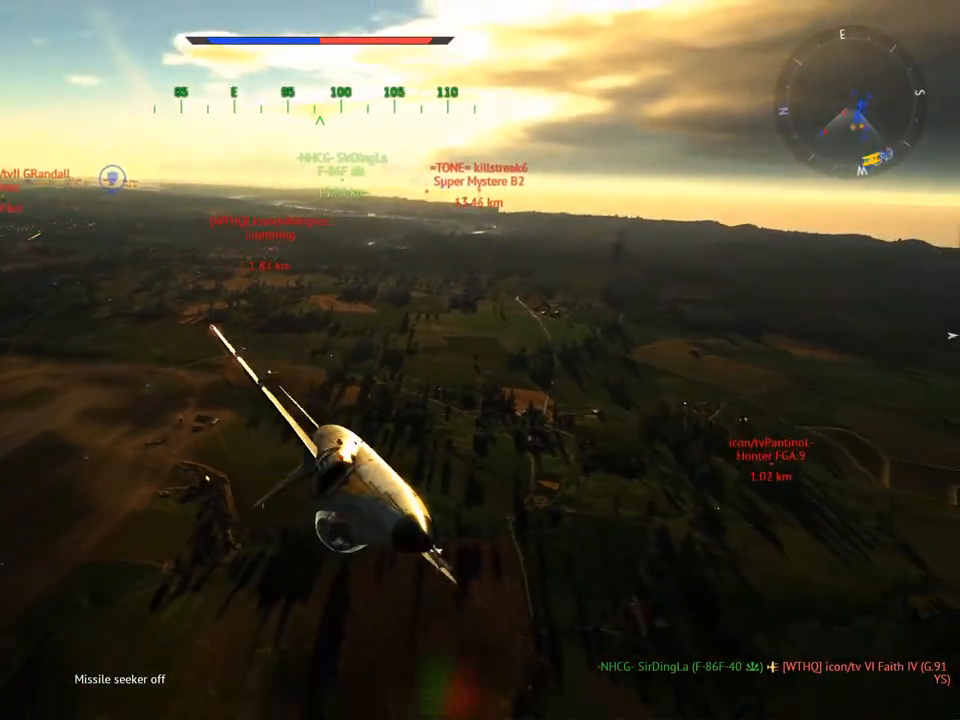
{"keys": ["c", "d"], "mouse": [], "mouse_move": "still", "events": [[200, "d", "up"], [434, "d", "down"]]}
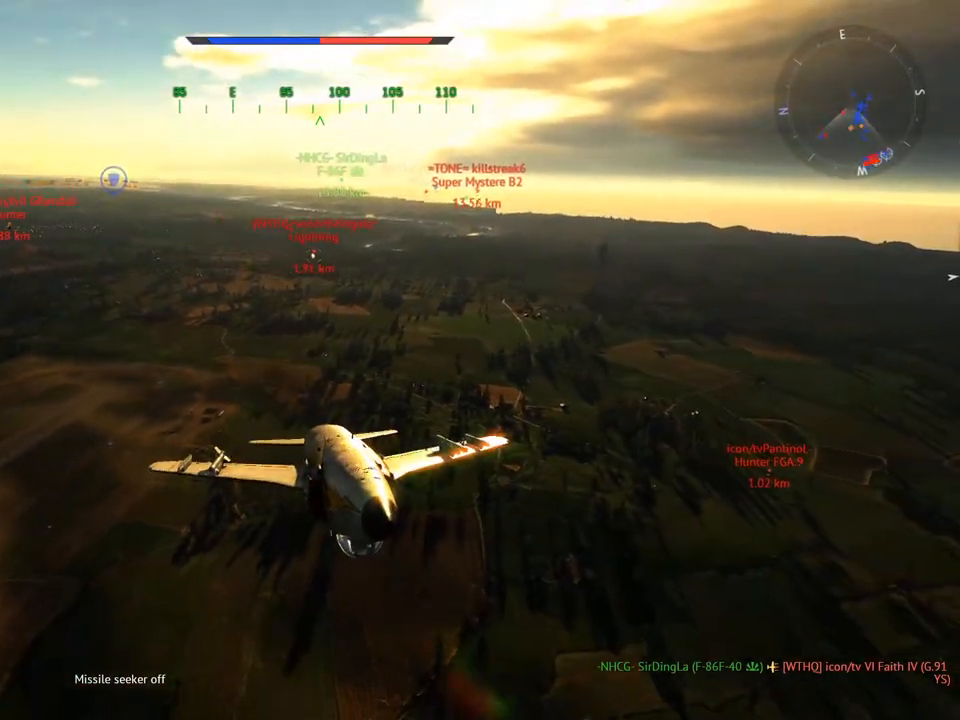
{"keys": ["c", "d"], "mouse": [], "mouse_move": "still", "events": []}